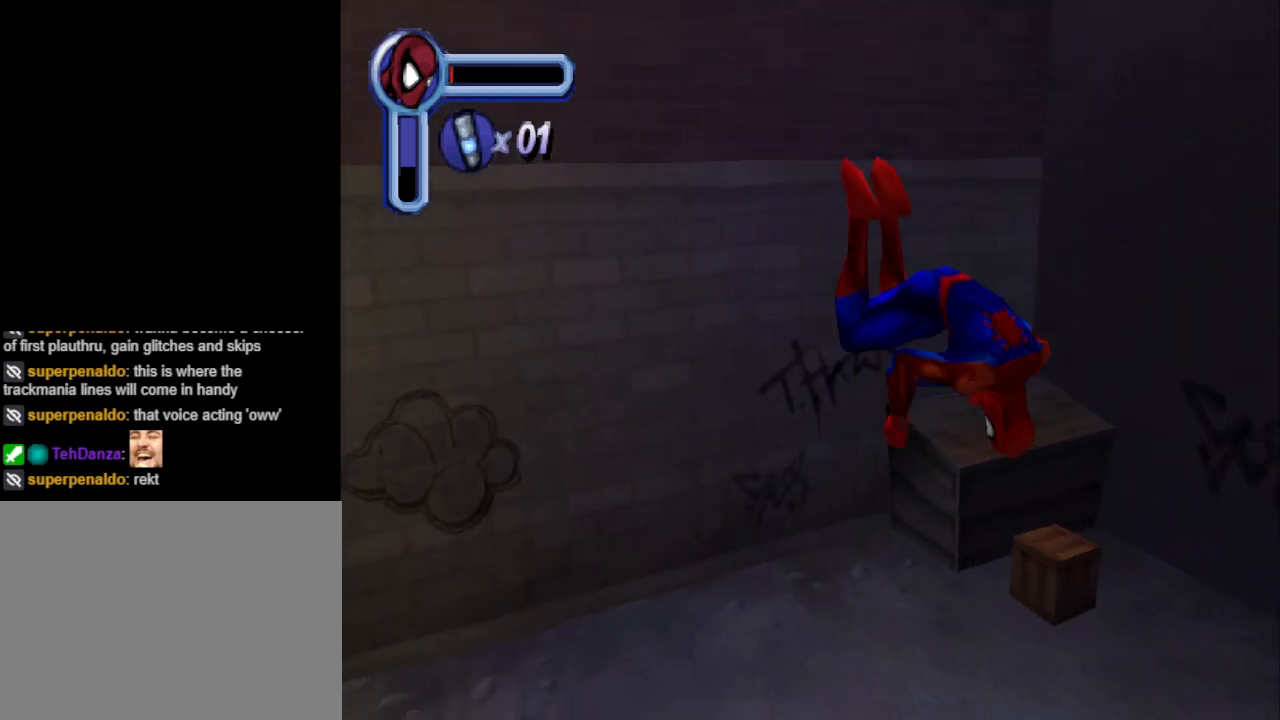
Gameplay with a controller (PlayStation layout); each line is a JSON object with the inputs held at the frame after it. "events" lists button and stick changes between this image and that frame as [ms after this image, input, new state], when the widget could be followed in between. Not read: L2 R2 left_stick right_stick.
{"buttons": ["CROSS", "DPAD_DOWN", "DPAD_LEFT"], "events": [[400, "DPAD_RIGHT", "up"], [433, "CROSS", "down"], [500, "DPAD_LEFT", "down"]]}
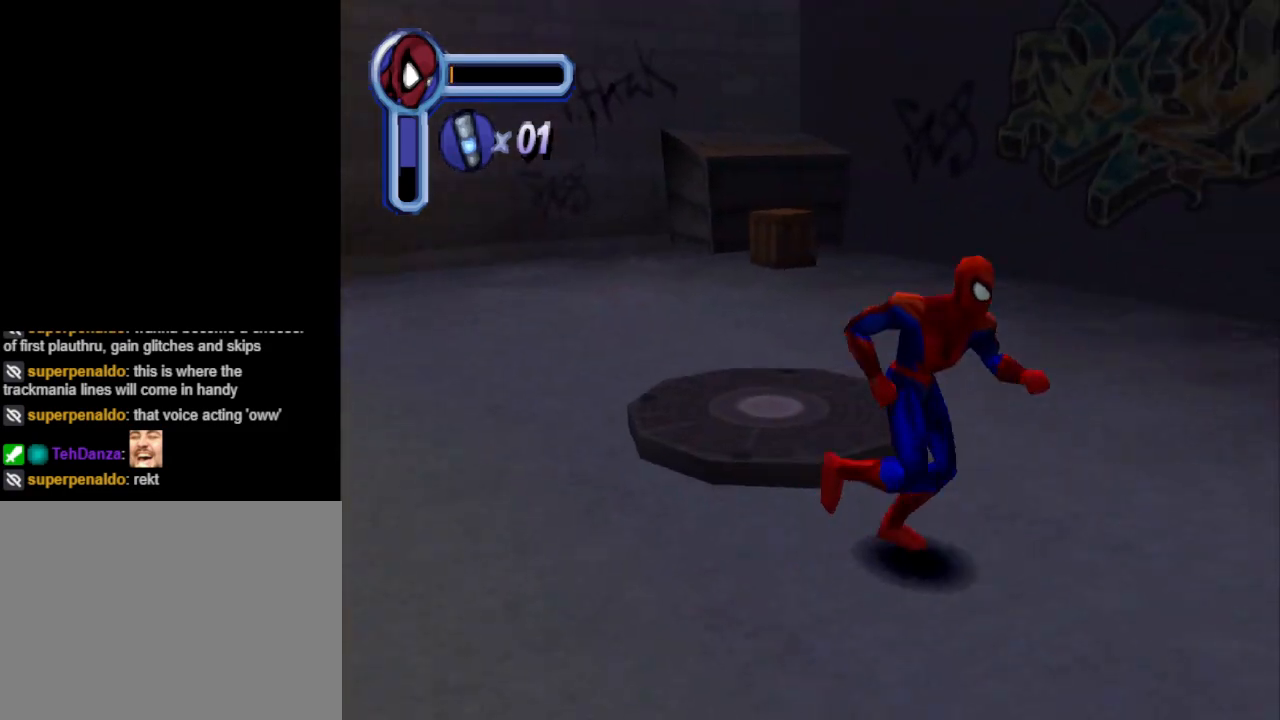
{"buttons": ["DPAD_DOWN", "DPAD_LEFT"], "events": [[133, "CROSS", "up"], [200, "CROSS", "down"], [367, "CROSS", "up"]]}
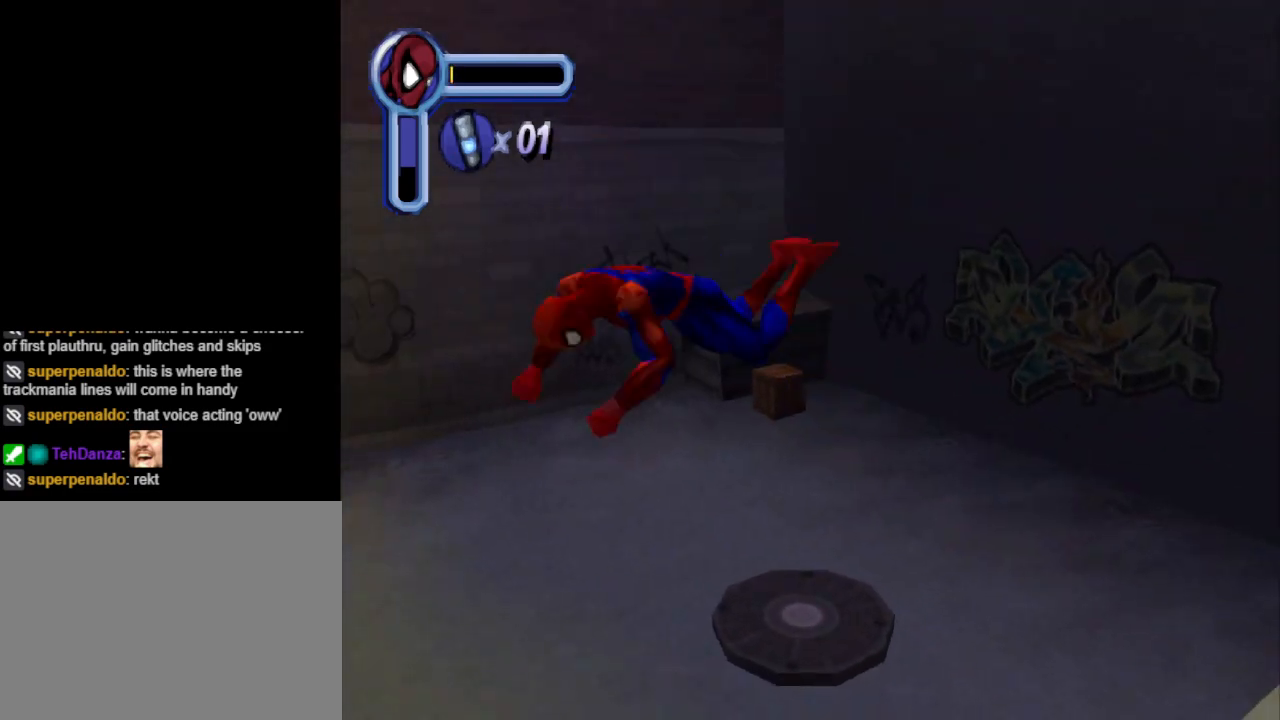
{"buttons": ["DPAD_DOWN"], "events": [[367, "DPAD_LEFT", "up"]]}
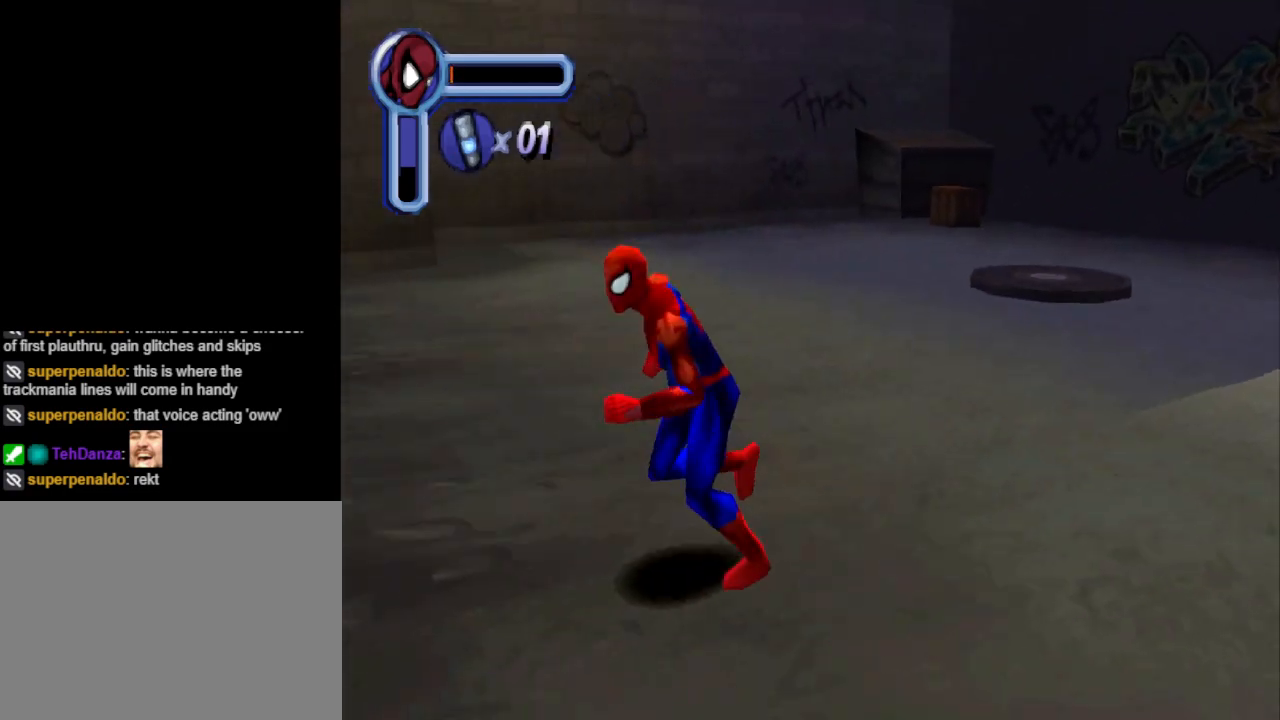
{"buttons": ["DPAD_DOWN"], "events": [[267, "DPAD_RIGHT", "down"], [400, "DPAD_RIGHT", "up"]]}
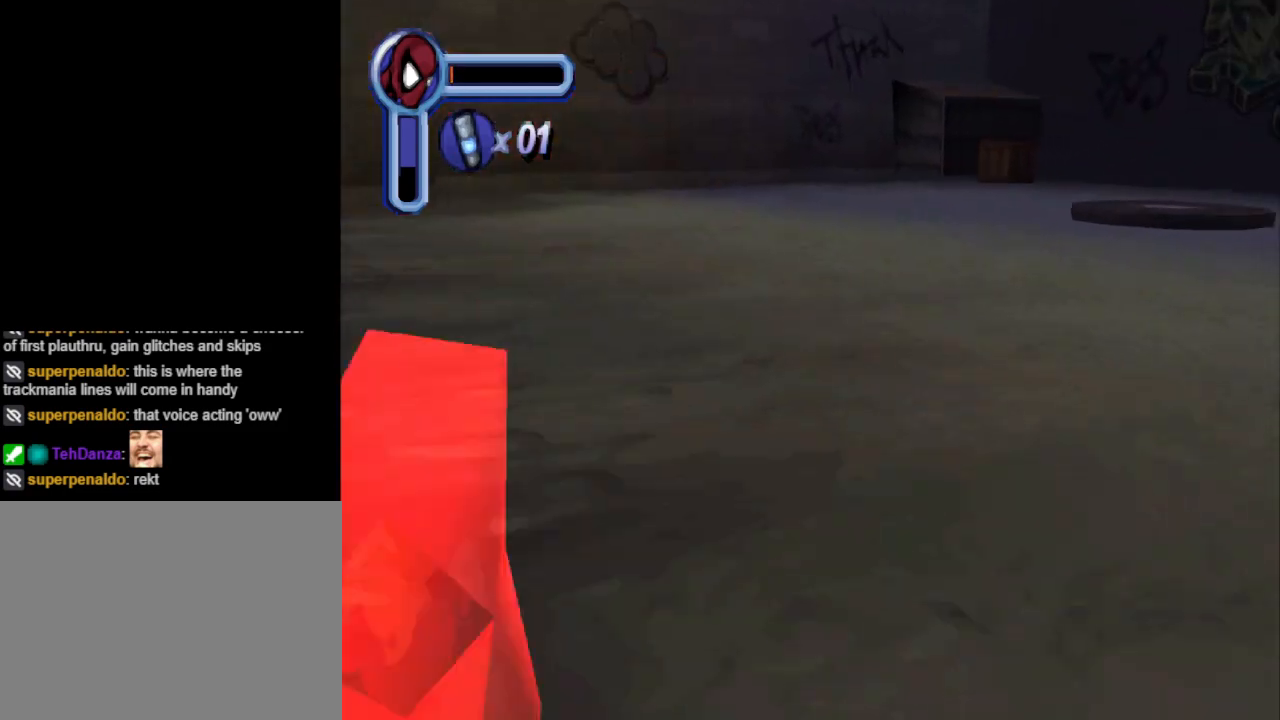
{"buttons": ["DPAD_DOWN", "DPAD_RIGHT"], "events": [[33, "DPAD_LEFT", "down"], [233, "DPAD_LEFT", "up"], [367, "DPAD_RIGHT", "down"]]}
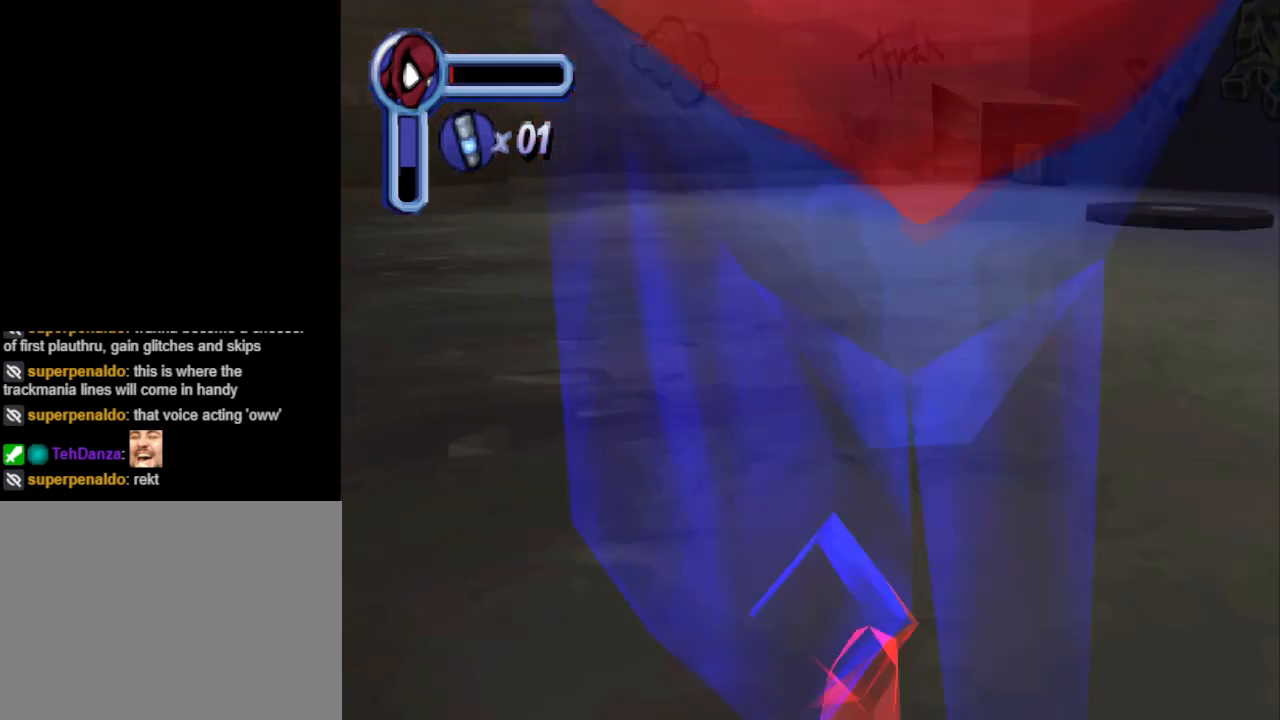
{"buttons": ["DPAD_UP"], "events": [[200, "DPAD_RIGHT", "up"], [267, "DPAD_RIGHT", "down"], [333, "DPAD_DOWN", "up"], [400, "DPAD_UP", "down"], [433, "DPAD_RIGHT", "up"]]}
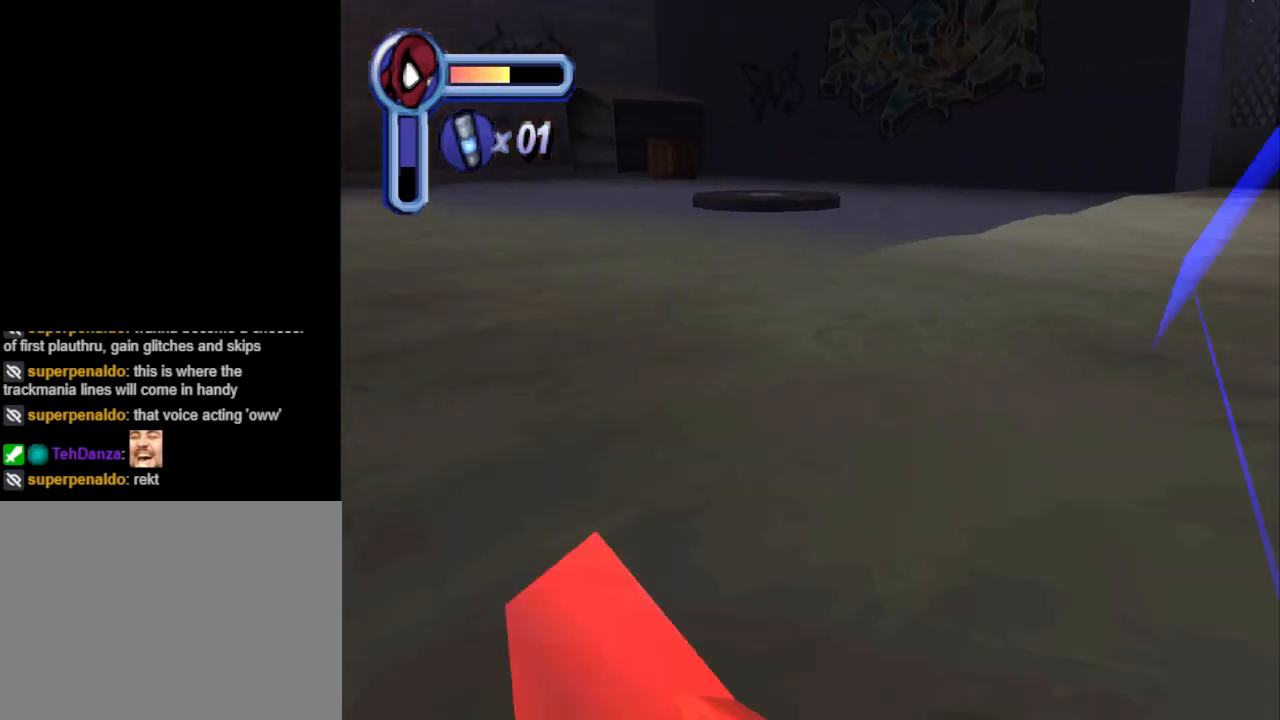
{"buttons": ["DPAD_DOWN", "DPAD_RIGHT"], "events": [[167, "DPAD_RIGHT", "down"], [333, "DPAD_UP", "up"], [400, "DPAD_DOWN", "down"]]}
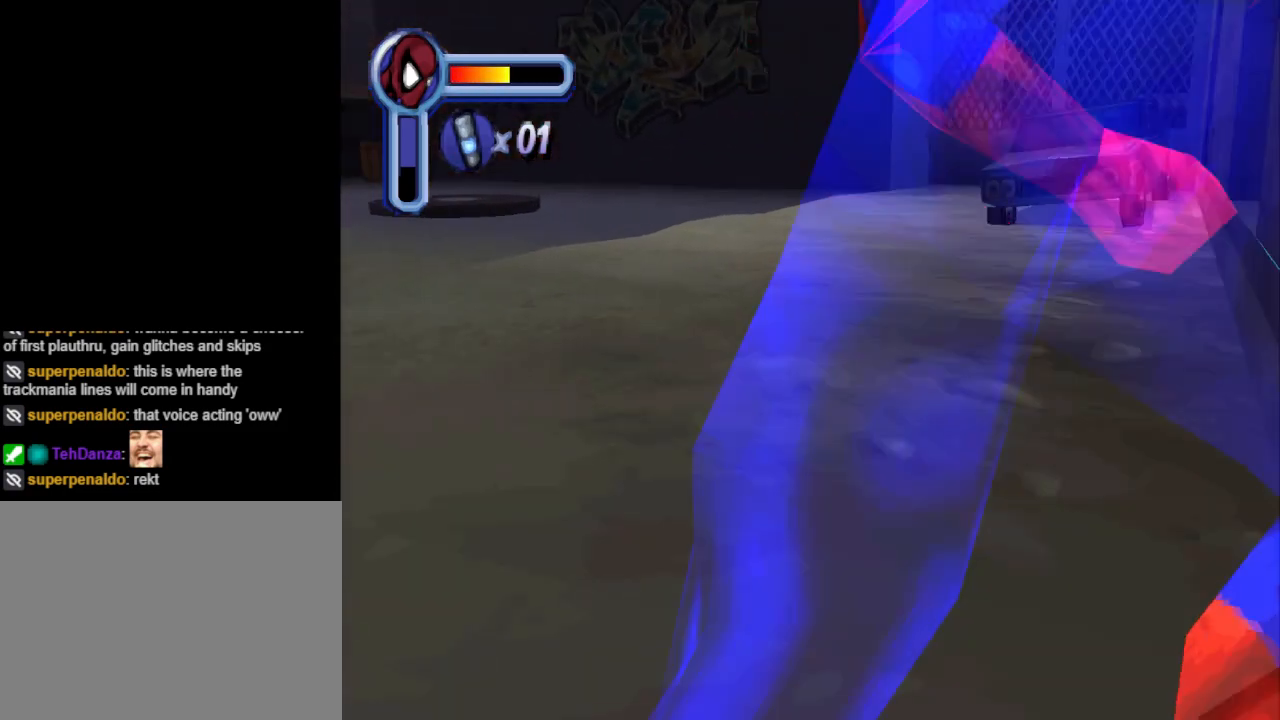
{"buttons": ["DPAD_DOWN", "DPAD_LEFT"], "events": [[133, "DPAD_RIGHT", "up"], [233, "DPAD_LEFT", "down"]]}
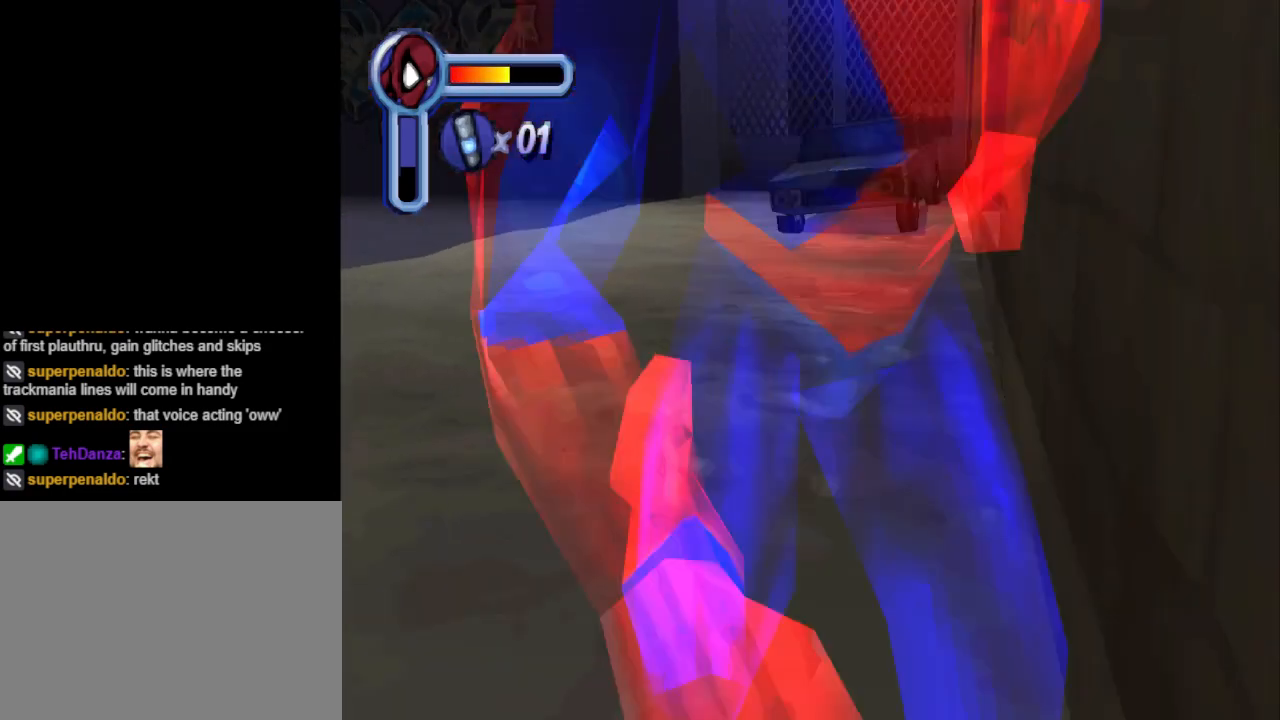
{"buttons": ["DPAD_UP"], "events": [[67, "DPAD_DOWN", "up"], [300, "DPAD_UP", "down"], [333, "DPAD_LEFT", "up"]]}
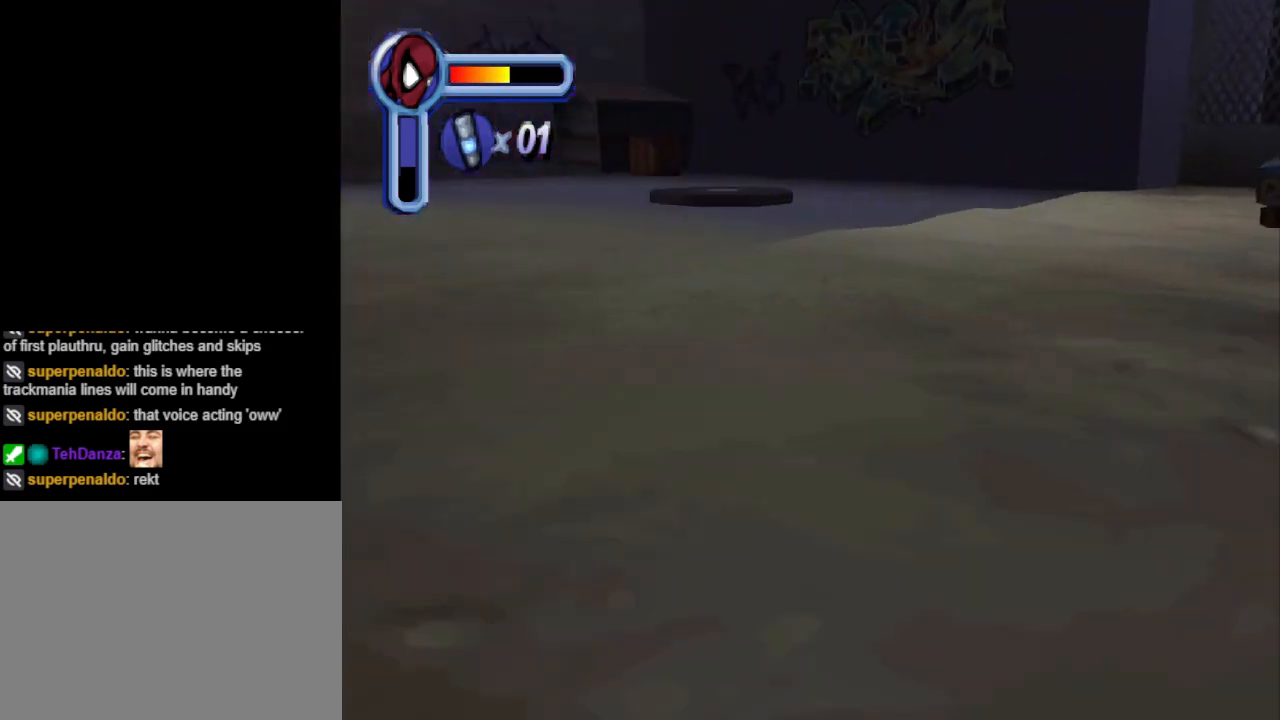
{"buttons": ["DPAD_UP"], "events": []}
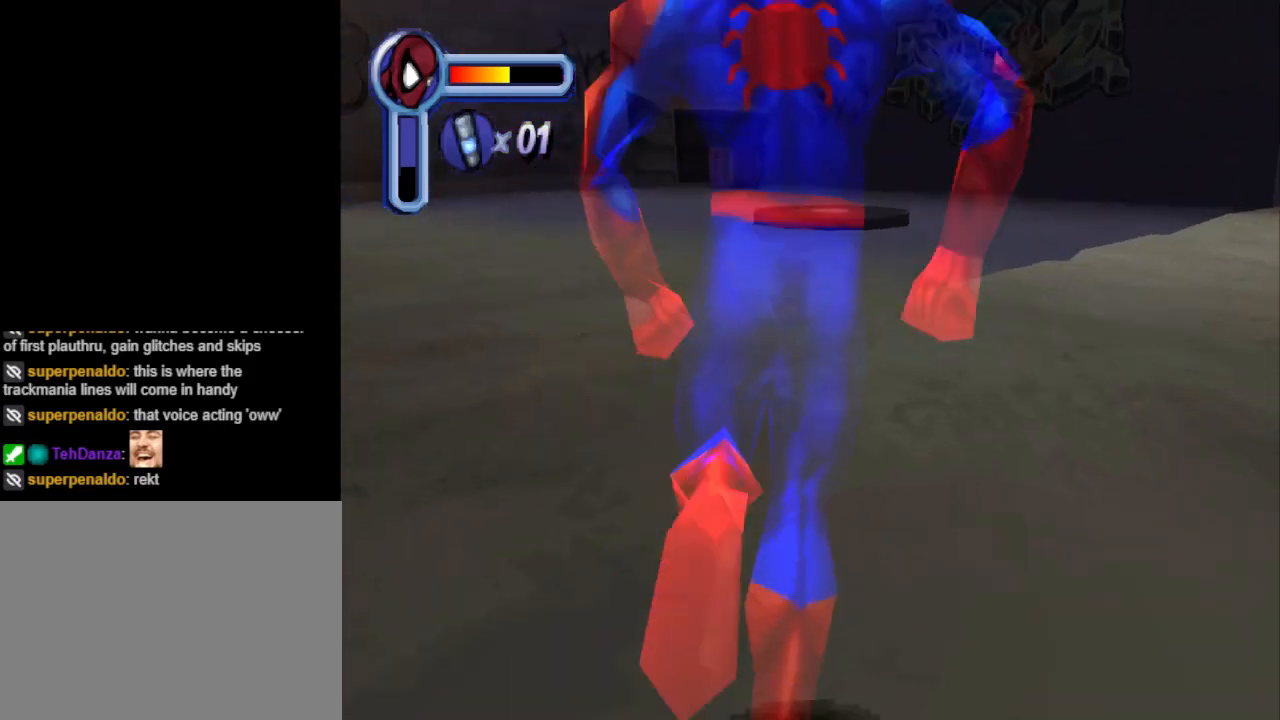
{"buttons": ["DPAD_UP"], "events": []}
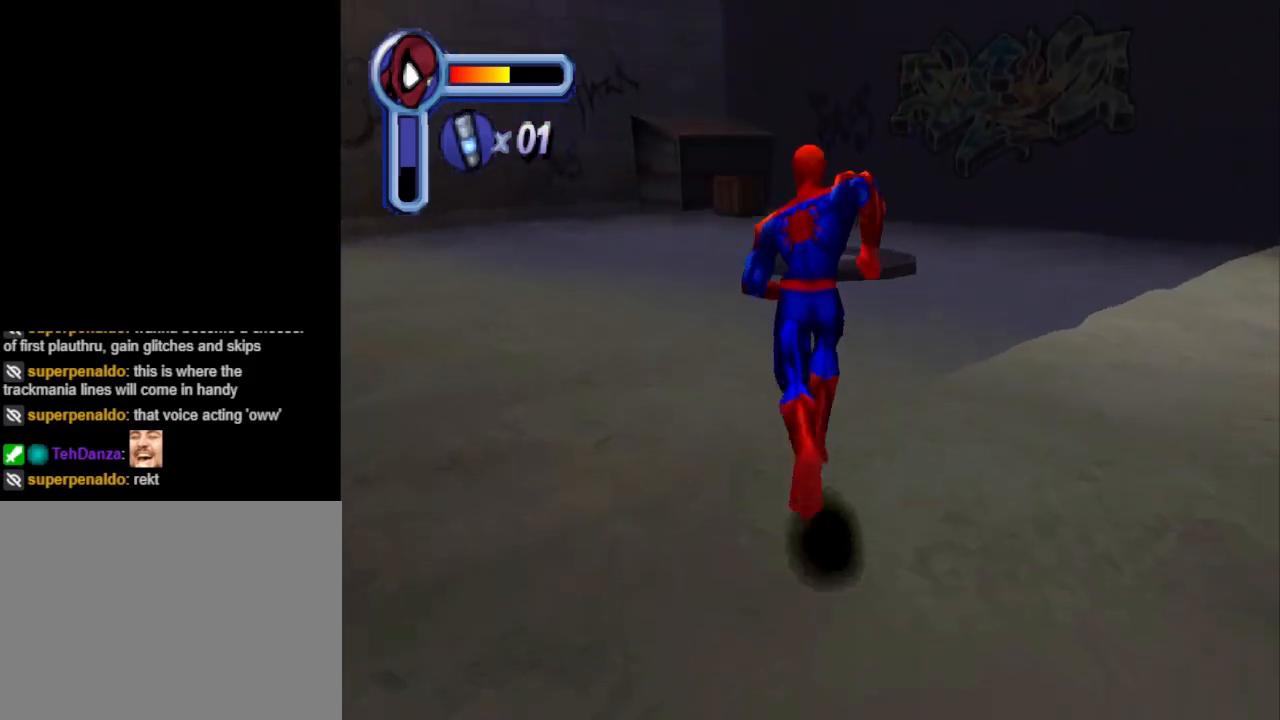
{"buttons": ["DPAD_UP"], "events": []}
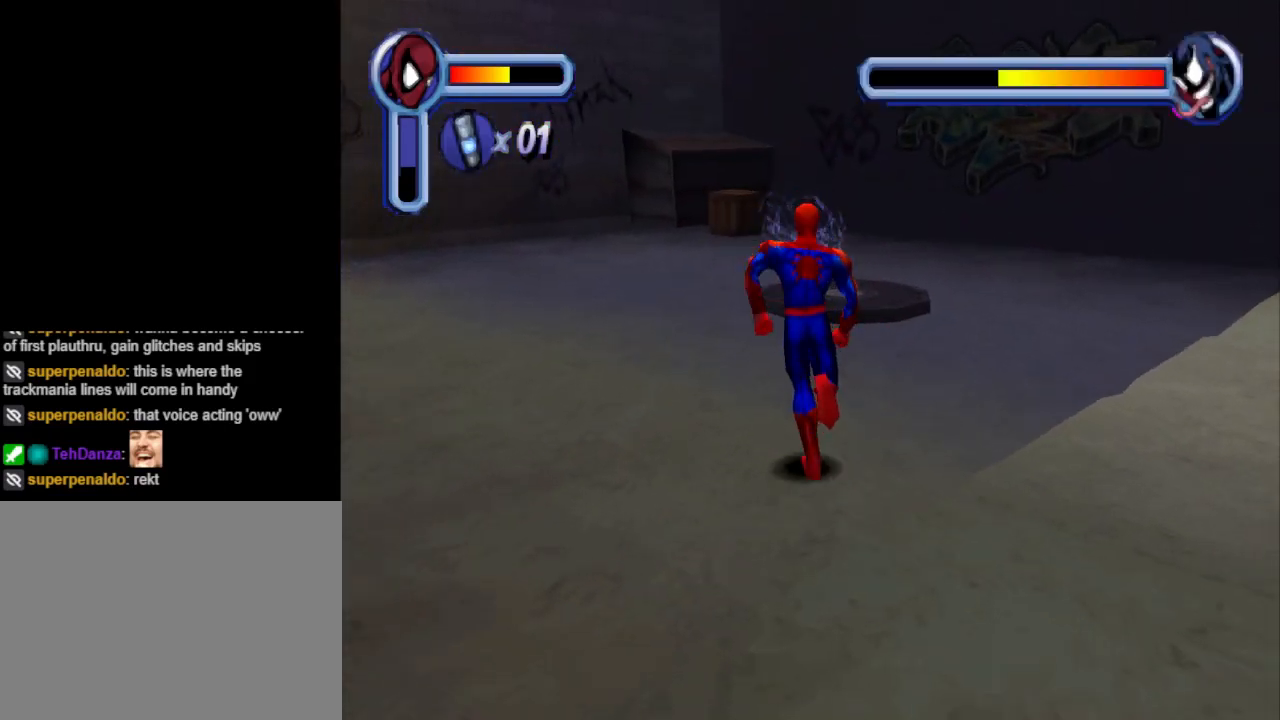
{"buttons": ["DPAD_LEFT"], "events": [[133, "DPAD_LEFT", "down"], [167, "CROSS", "down"], [300, "CROSS", "up"], [500, "DPAD_UP", "up"]]}
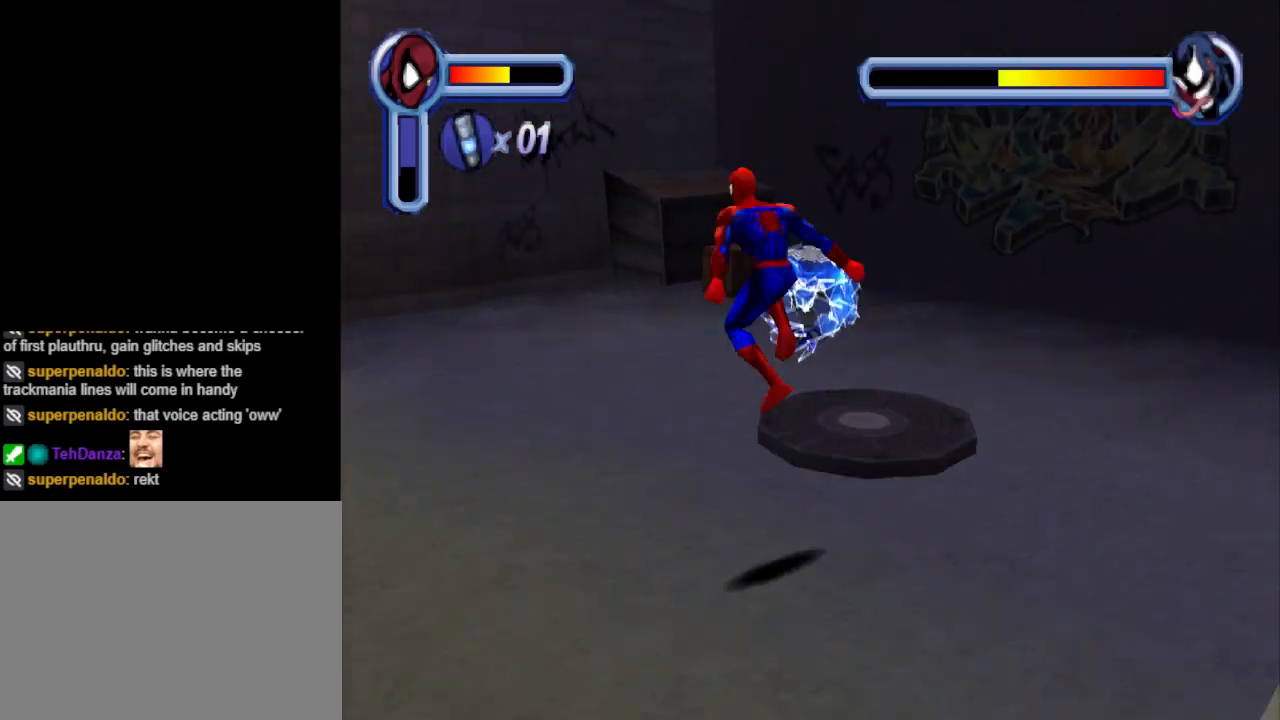
{"buttons": ["DPAD_DOWN"], "events": [[400, "DPAD_DOWN", "down"], [433, "DPAD_LEFT", "up"]]}
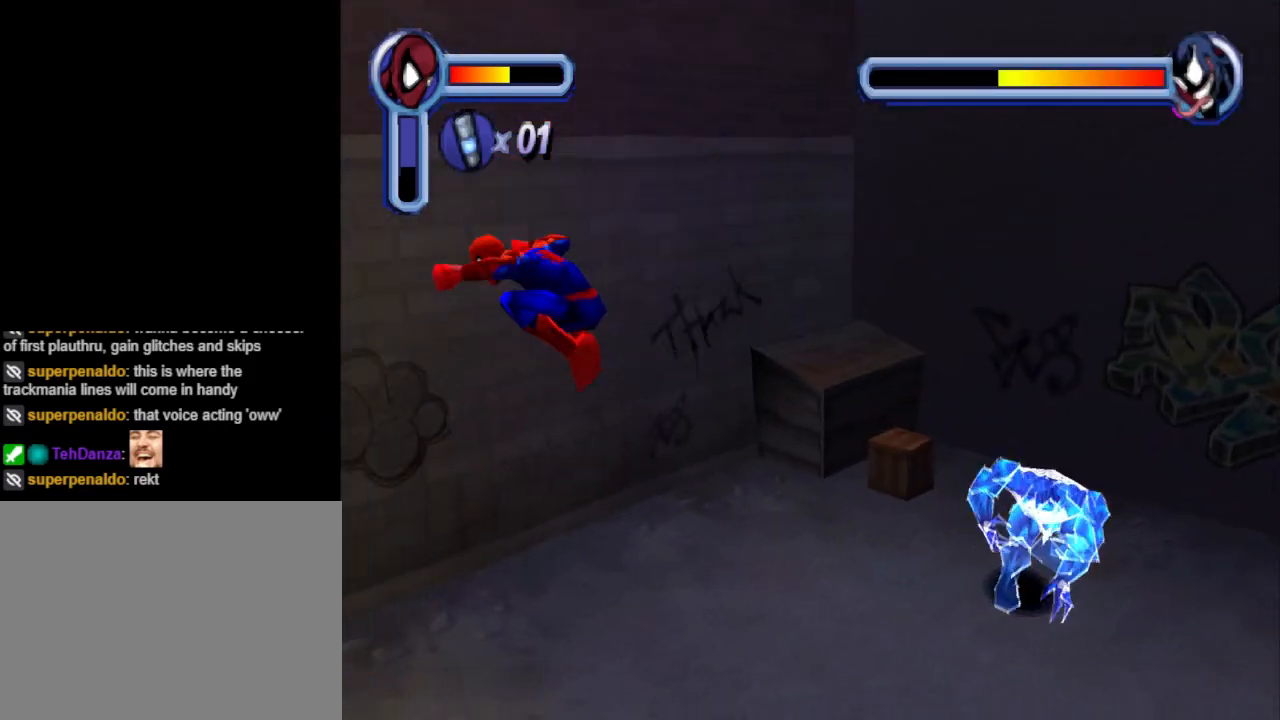
{"buttons": ["DPAD_DOWN"], "events": []}
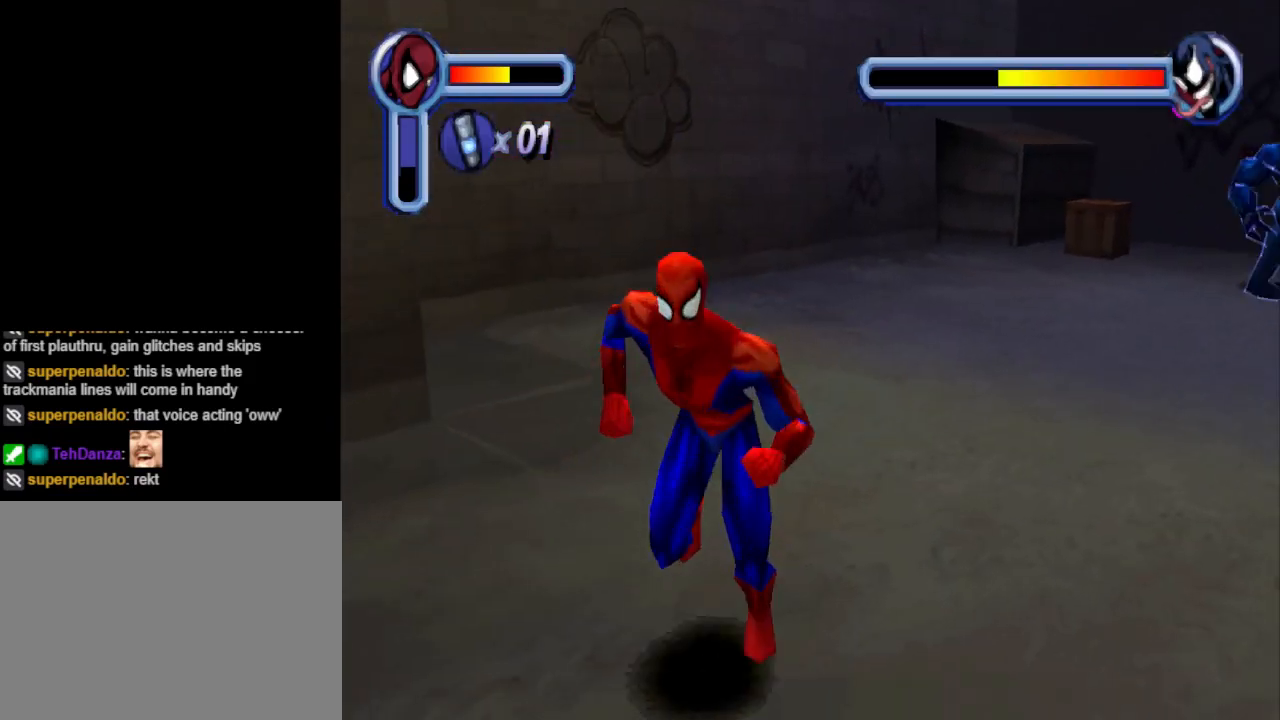
{"buttons": [], "events": [[67, "DPAD_RIGHT", "down"], [167, "DPAD_DOWN", "up"], [233, "DPAD_UP", "down"], [300, "DPAD_RIGHT", "up"], [467, "DPAD_UP", "up"]]}
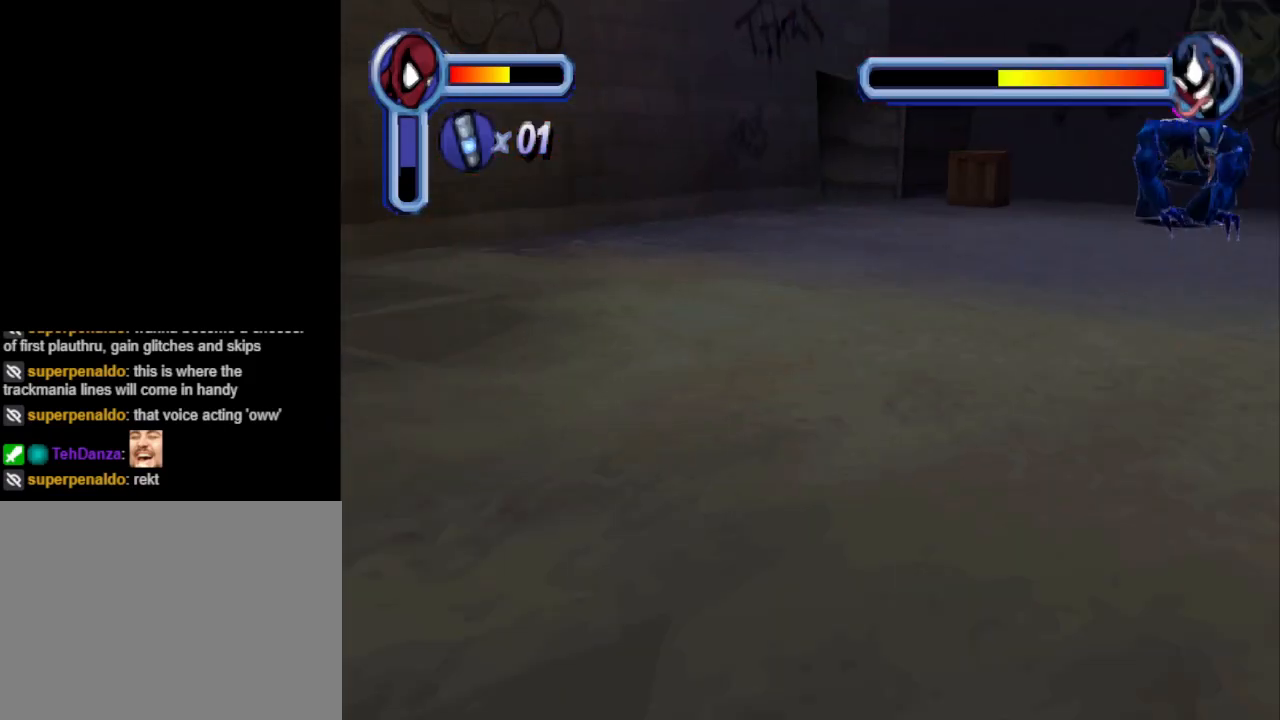
{"buttons": ["TRIANGLE", "DPAD_LEFT"], "events": [[467, "TRIANGLE", "down"], [500, "DPAD_LEFT", "down"]]}
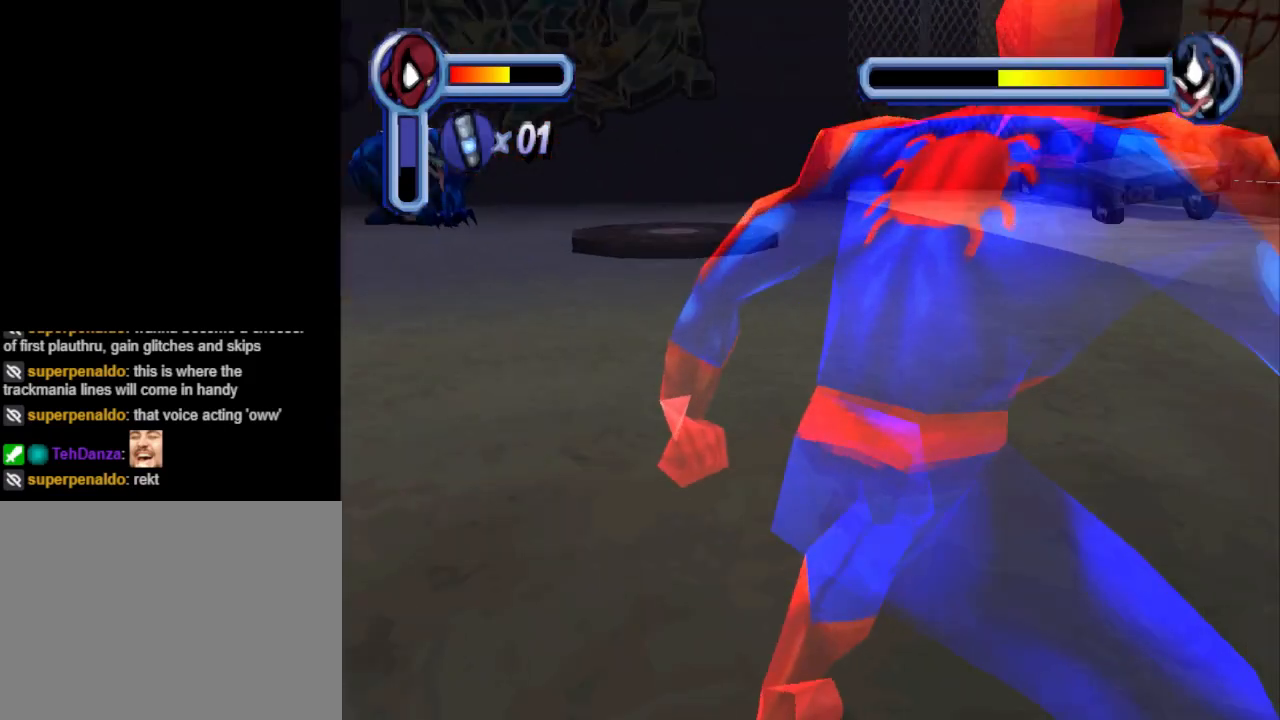
{"buttons": [], "events": [[133, "DPAD_LEFT", "up"], [200, "TRIANGLE", "up"]]}
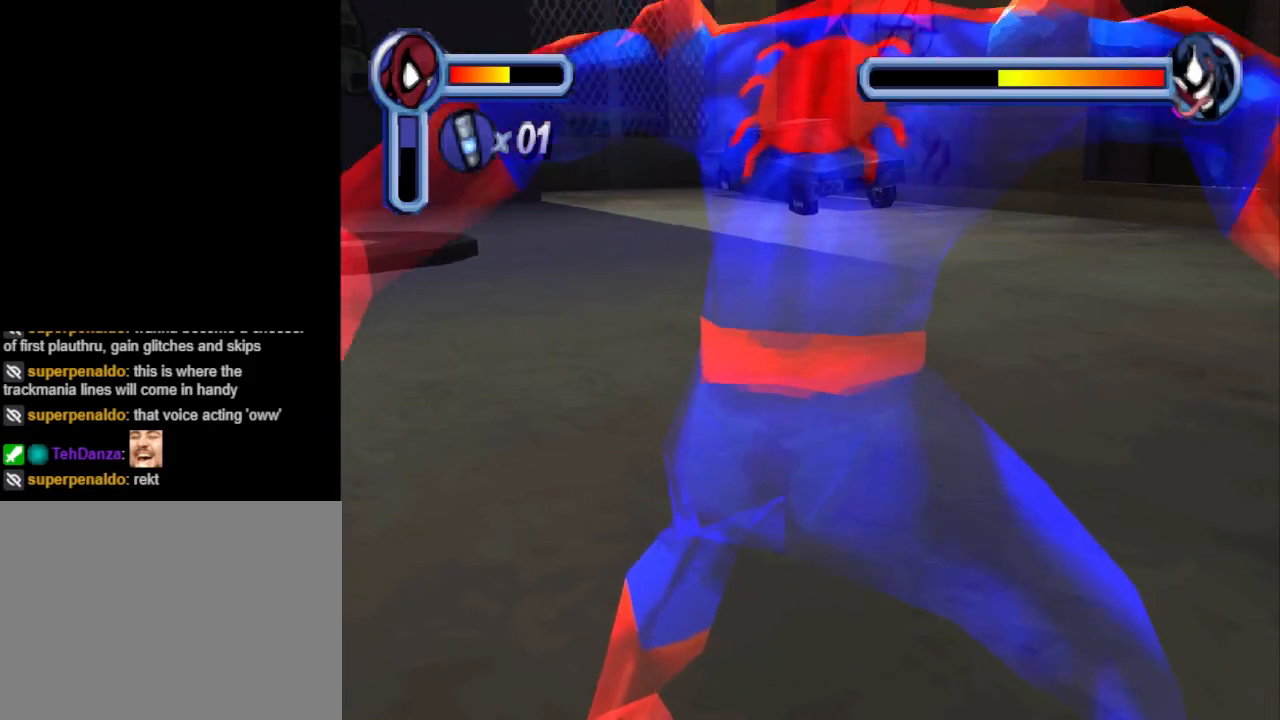
{"buttons": ["DPAD_LEFT"], "events": [[367, "DPAD_LEFT", "down"]]}
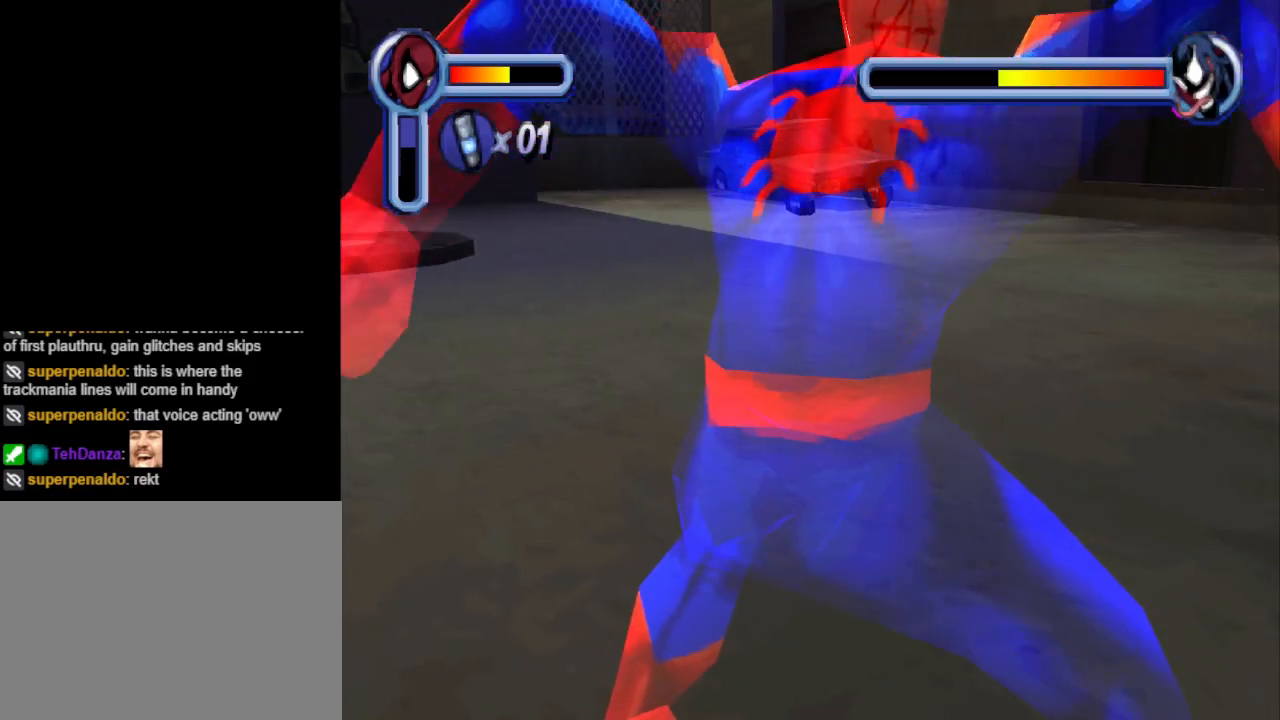
{"buttons": ["DPAD_LEFT"], "events": []}
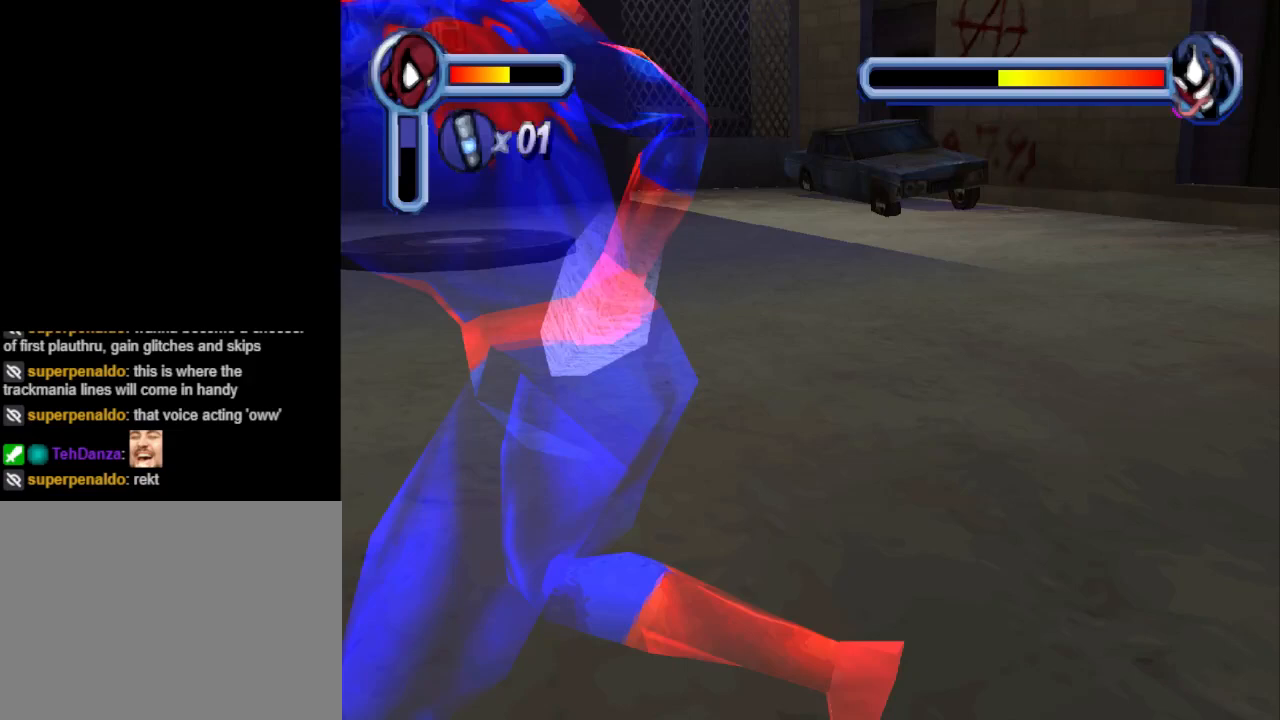
{"buttons": ["DPAD_UP", "DPAD_LEFT"], "events": [[233, "DPAD_LEFT", "up"], [233, "DPAD_UP", "down"], [467, "DPAD_LEFT", "down"]]}
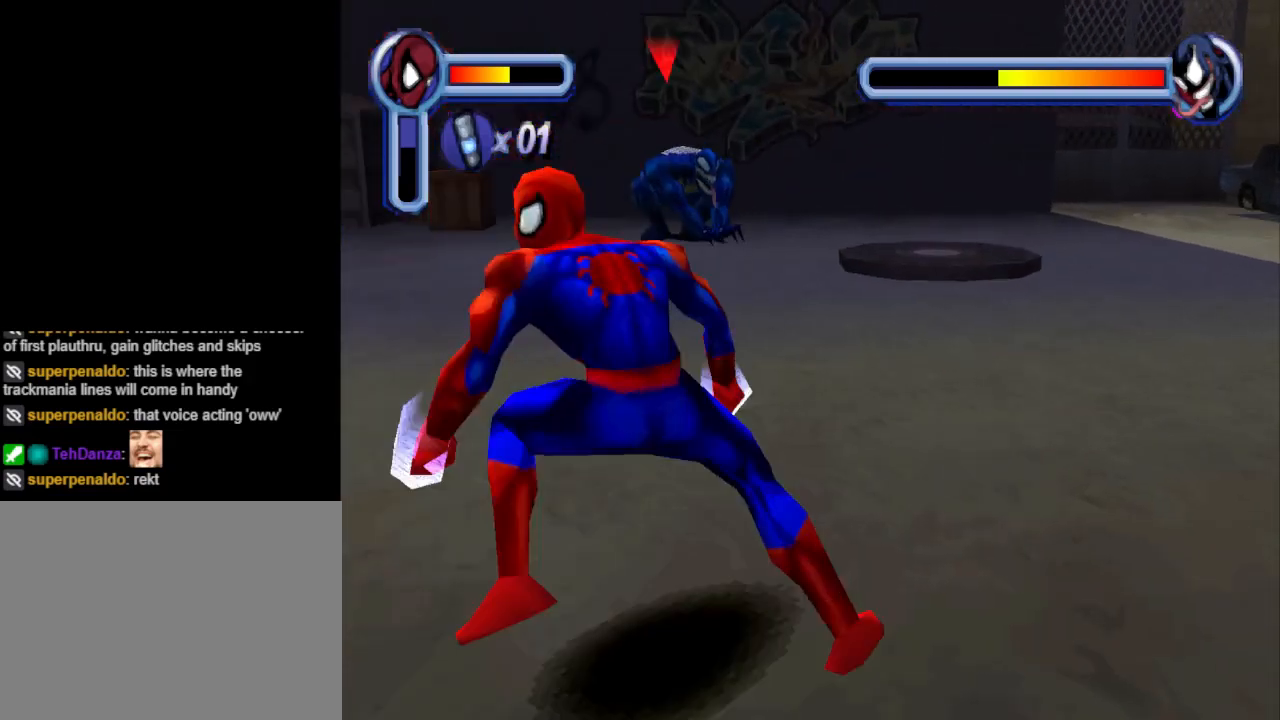
{"buttons": ["DPAD_UP"], "events": [[267, "DPAD_LEFT", "up"]]}
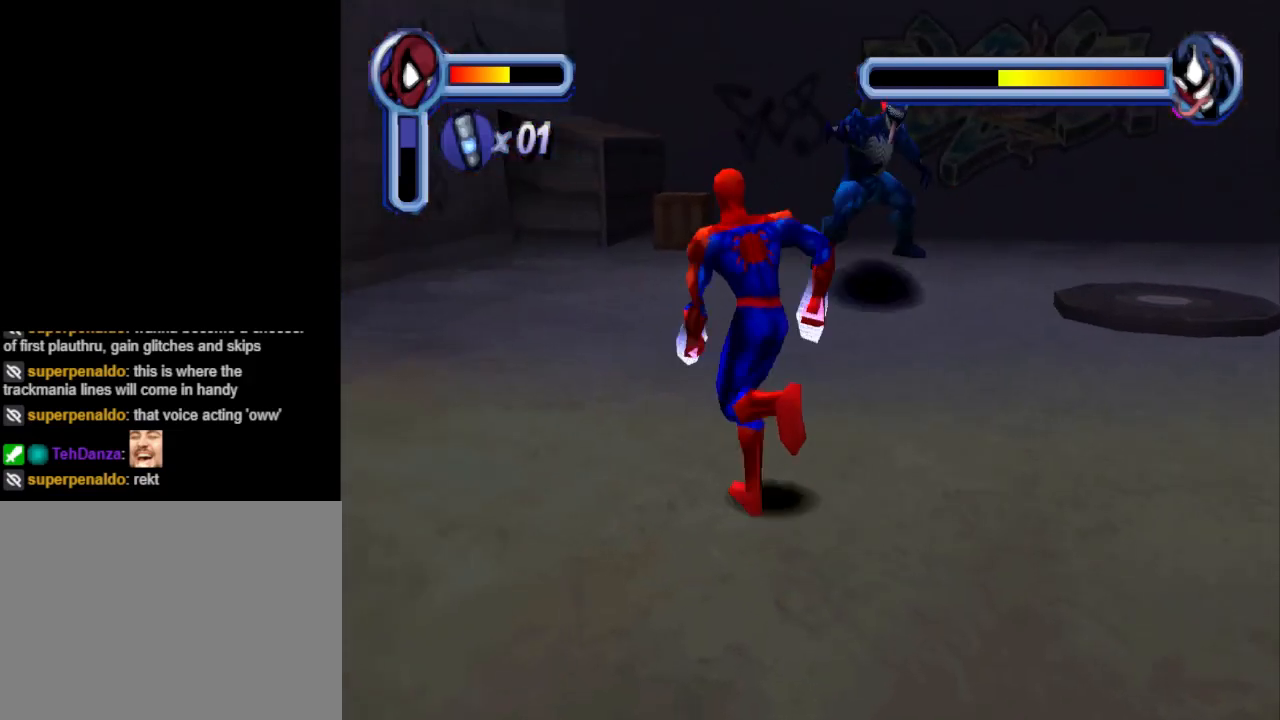
{"buttons": ["CROSS", "DPAD_UP"], "events": [[33, "DPAD_LEFT", "down"], [67, "CROSS", "down"], [333, "DPAD_LEFT", "up"]]}
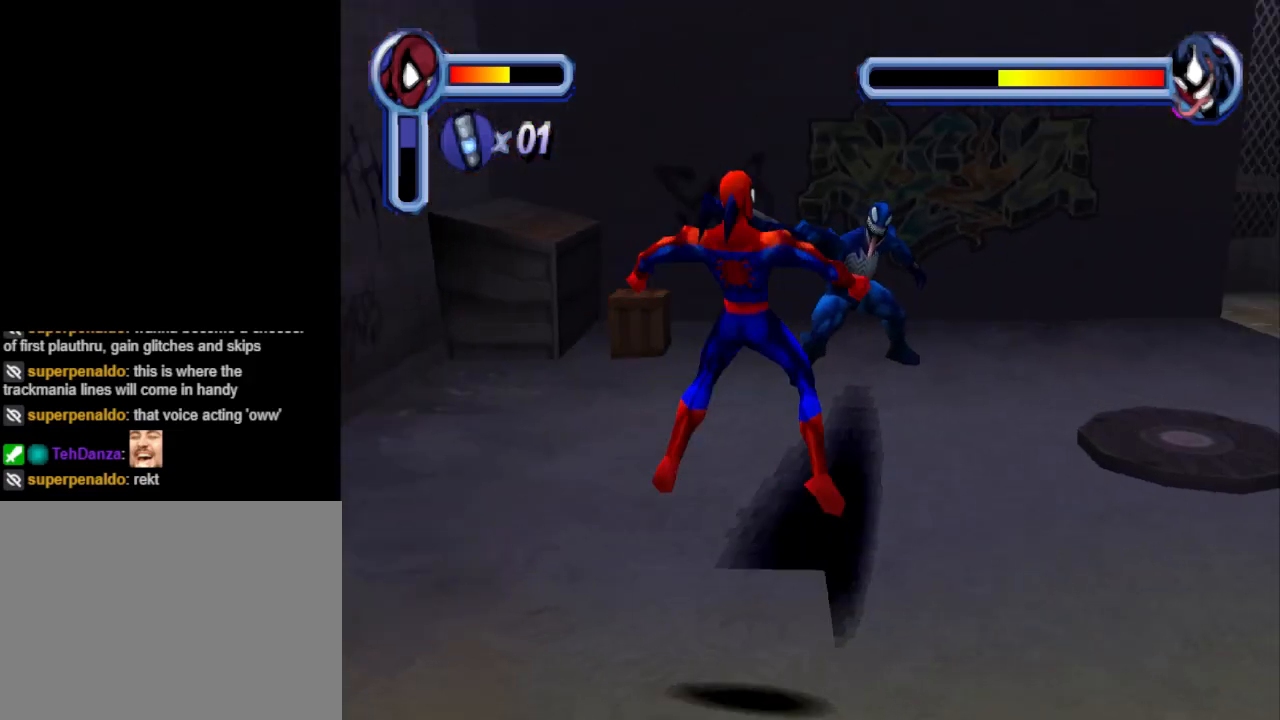
{"buttons": ["CROSS", "SQUARE", "DPAD_DOWN", "DPAD_RIGHT"], "events": [[300, "CROSS", "up"], [367, "DPAD_UP", "up"], [400, "CROSS", "down"], [400, "DPAD_RIGHT", "down"], [433, "DPAD_DOWN", "down"], [467, "SQUARE", "down"]]}
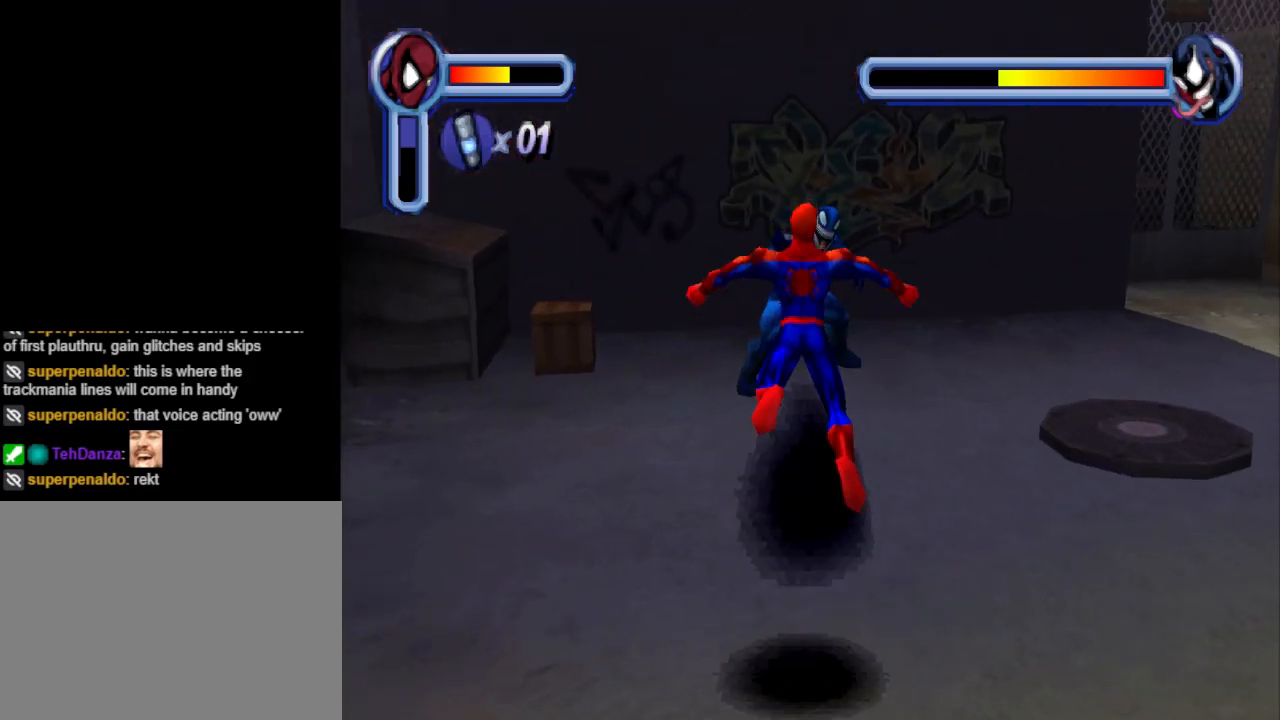
{"buttons": ["CROSS", "DPAD_UP", "DPAD_LEFT"]}
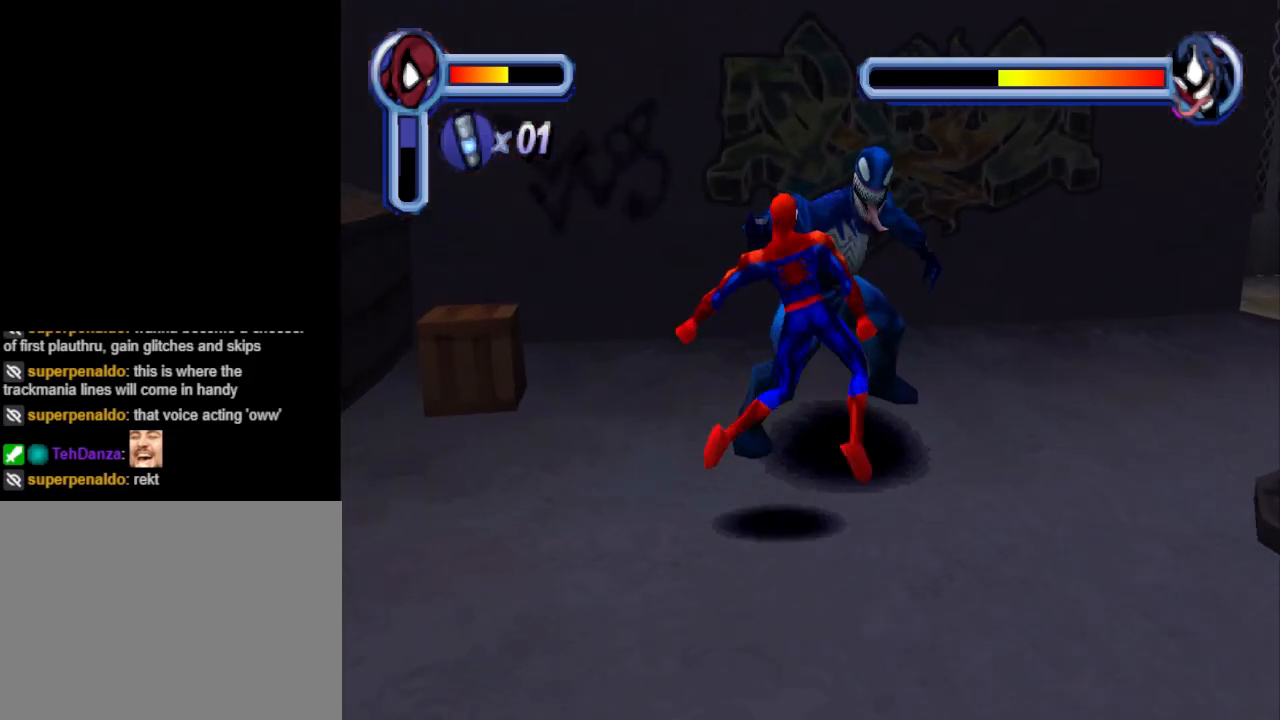
{"buttons": ["DPAD_UP"]}
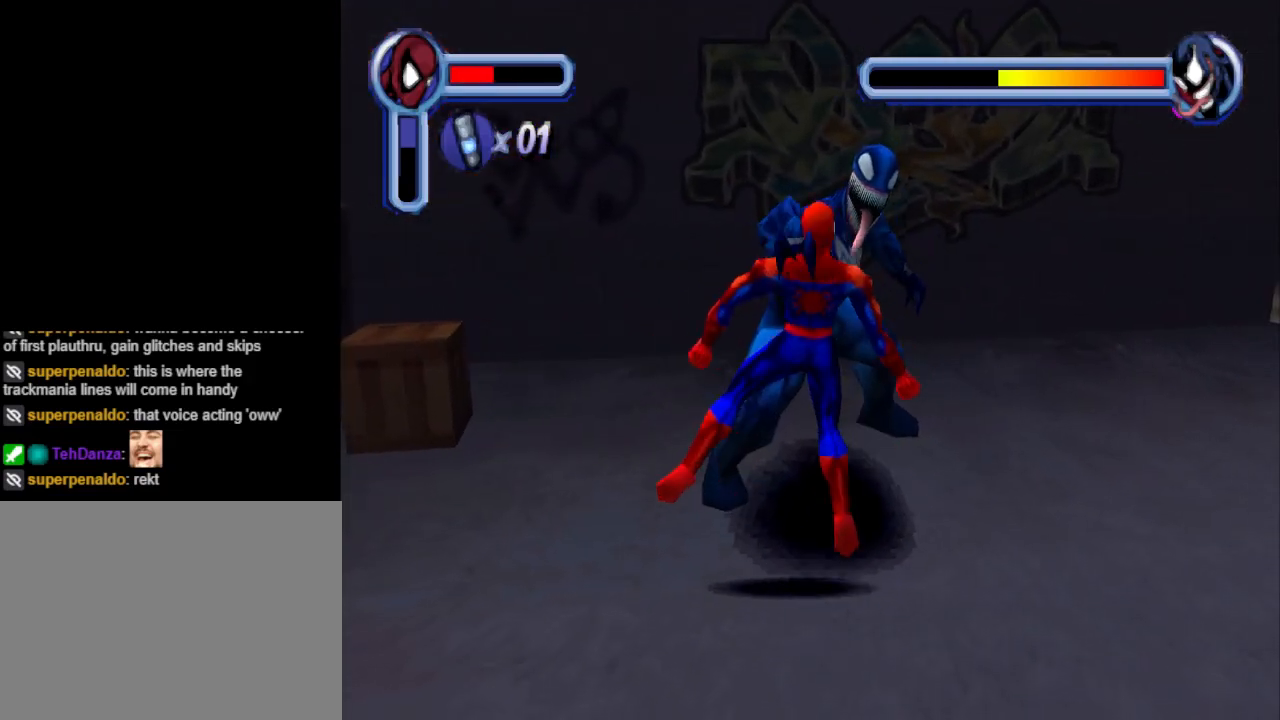
{"buttons": ["CROSS", "CIRCLE", "DPAD_UP", "DPAD_LEFT"]}
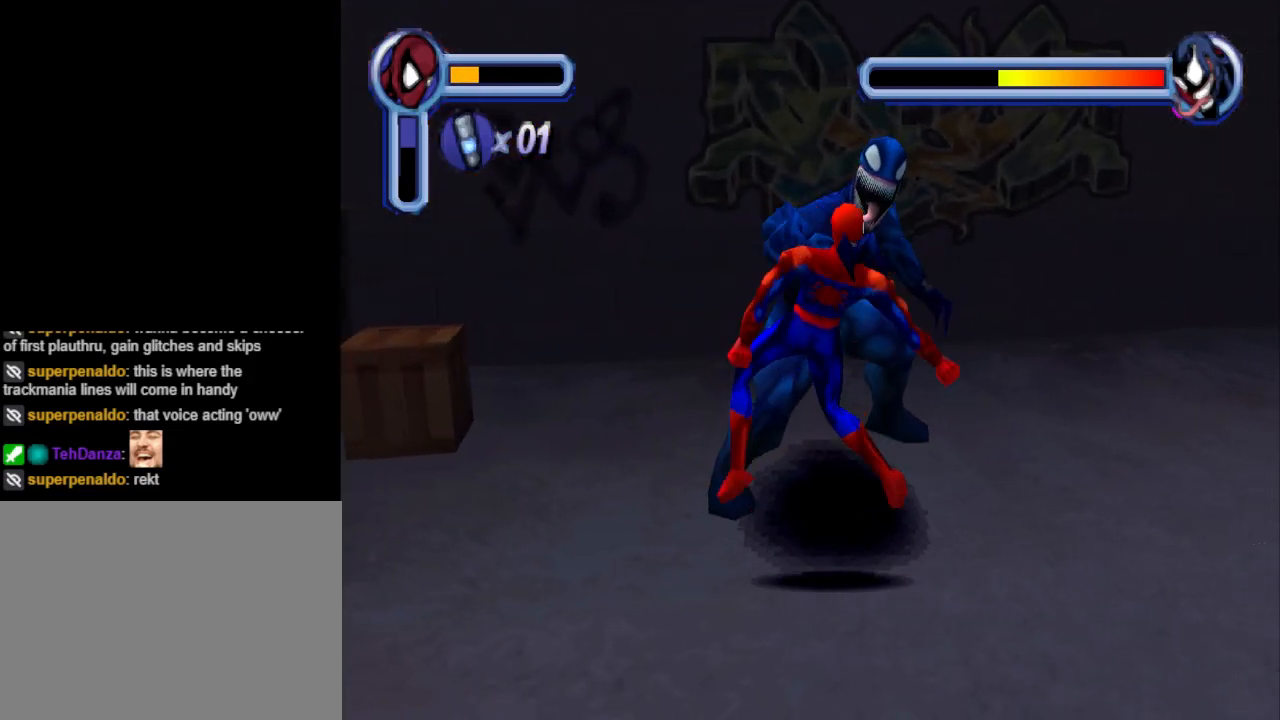
{"buttons": ["CROSS", "DPAD_RIGHT"], "events": [[100, "CIRCLE", "up"], [100, "DPAD_LEFT", "up"], [100, "DPAD_RIGHT", "down"], [100, "DPAD_UP", "up"], [233, "DPAD_RIGHT", "up"], [267, "CIRCLE", "down"], [267, "DPAD_LEFT", "down"], [267, "DPAD_UP", "down"], [333, "CROSS", "up"], [367, "DPAD_LEFT", "up"], [400, "CIRCLE", "up"], [433, "DPAD_RIGHT", "down"], [467, "CROSS", "down"], [500, "DPAD_UP", "up"]]}
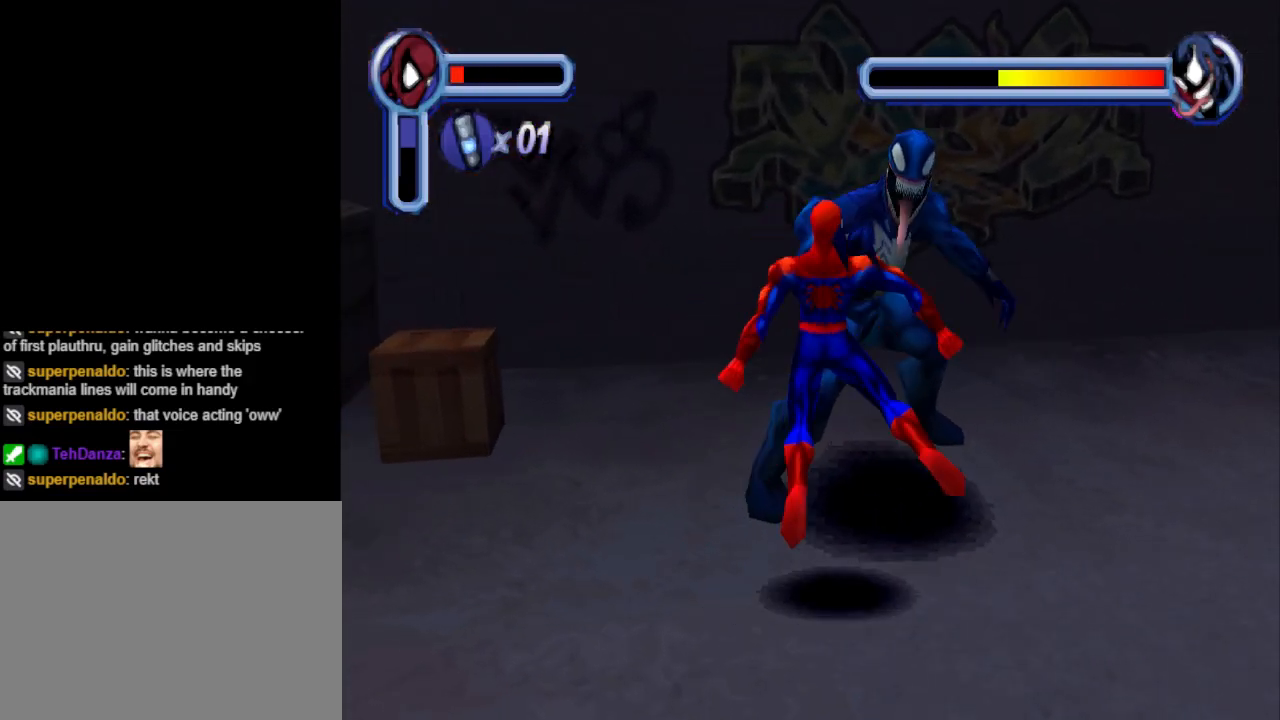
{"buttons": ["CROSS", "DPAD_UP"], "events": [[67, "CIRCLE", "down"], [67, "DPAD_UP", "down"], [100, "CROSS", "up"], [100, "DPAD_RIGHT", "up"], [167, "CIRCLE", "up"], [200, "CROSS", "down"], [233, "DPAD_RIGHT", "down"], [233, "DPAD_UP", "up"], [267, "SQUARE", "down"], [367, "DPAD_DOWN", "down"], [400, "SQUARE", "up"], [433, "DPAD_DOWN", "up"], [433, "DPAD_RIGHT", "up"], [467, "CROSS", "up"], [467, "DPAD_UP", "down"], [500, "CROSS", "down"]]}